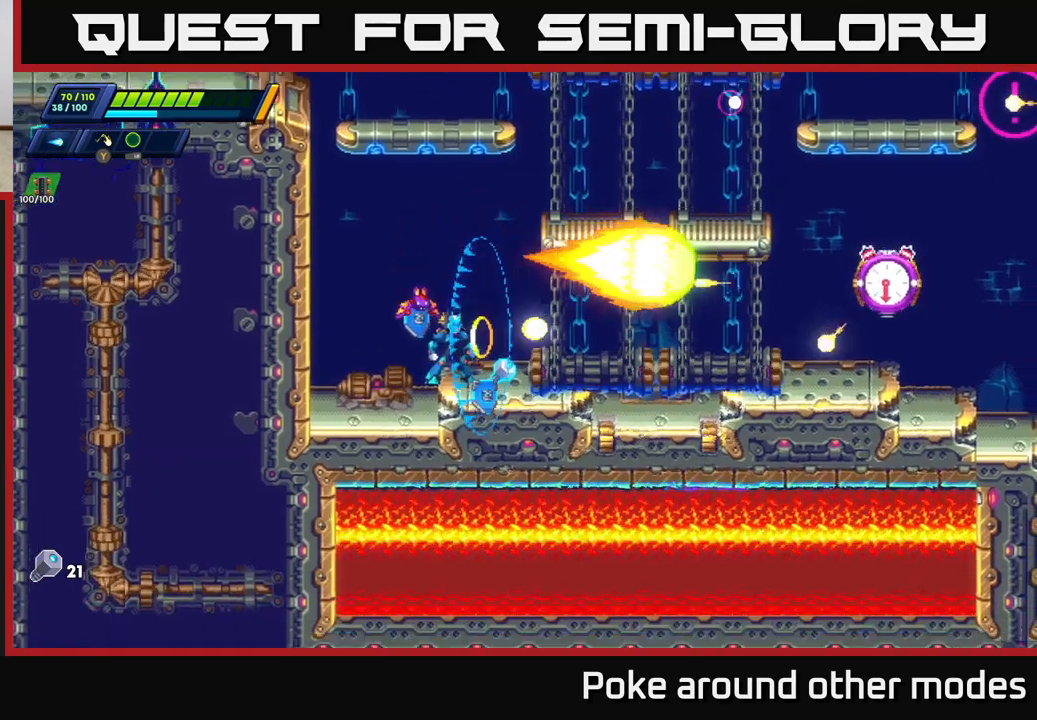
Gameplay with a controller (Xbox layout); each line is a JSON object with the inputs held at the frame after it. "events" lists button and stick changes between this image and that frame as [ms after this image, input, new state], when the widget could be followed in between.
{"buttons": ["X"], "left_stick": "center", "right_stick": "center", "events": [[67, "X", "down"], [150, "A", "down"], [150, "X", "up"], [217, "X", "down"], [250, "A", "up"], [283, "X", "up"], [350, "X", "down"], [417, "X", "up"], [500, "X", "down"]]}
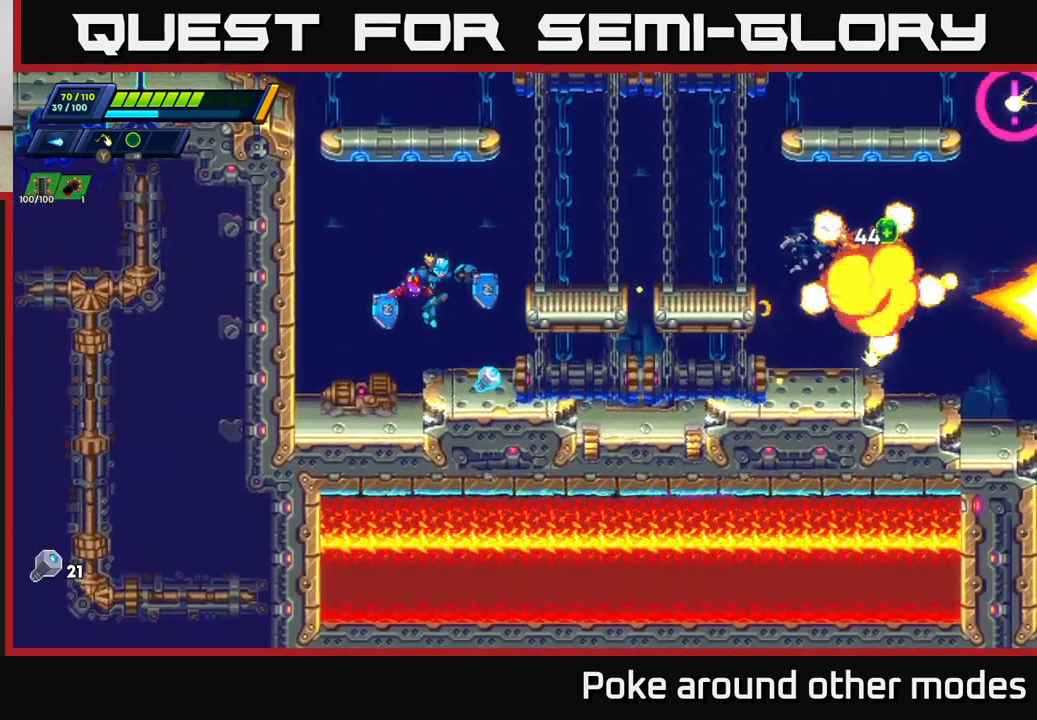
{"buttons": [], "left_stick": "center", "right_stick": "center", "events": [[67, "X", "up"], [133, "X", "down"], [217, "X", "up"], [217, "left_stick", "right"], [417, "left_stick", "center"]]}
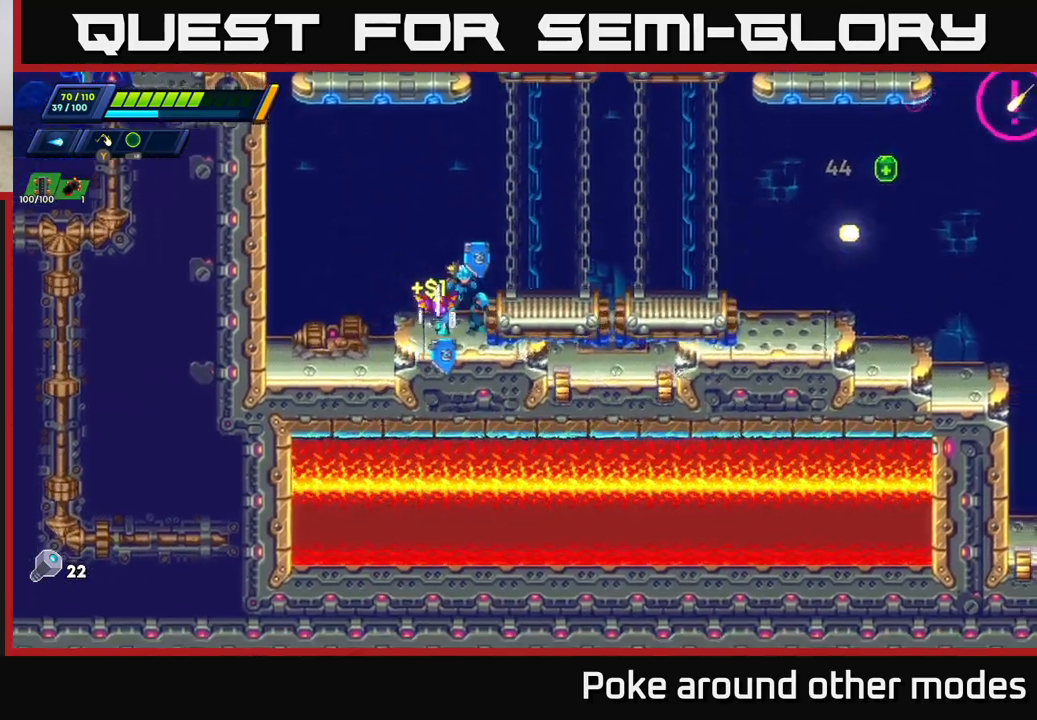
{"buttons": [], "left_stick": "right", "right_stick": "center", "events": [[100, "left_stick", "right"], [133, "A", "down"], [133, "R2", "down"], [350, "X", "down"], [417, "A", "up"], [450, "R2", "up"], [450, "X", "up"]]}
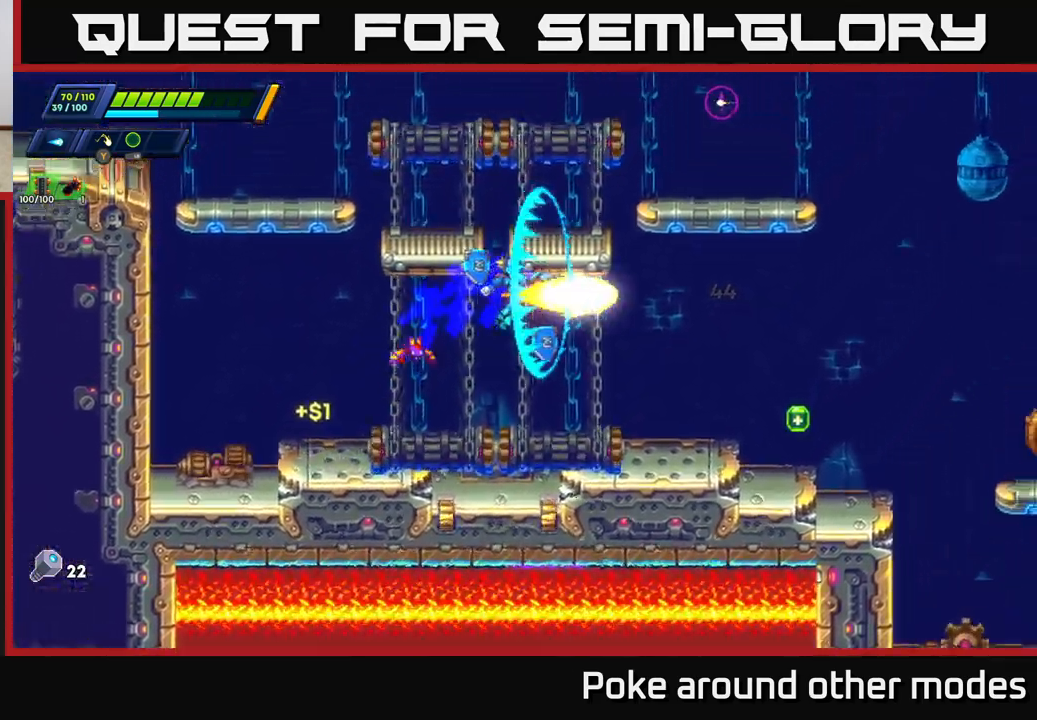
{"buttons": ["R2"], "left_stick": "right", "right_stick": "center", "events": [[33, "R2", "down"], [50, "X", "down"], [133, "X", "up"], [167, "R2", "up"], [400, "R2", "down"]]}
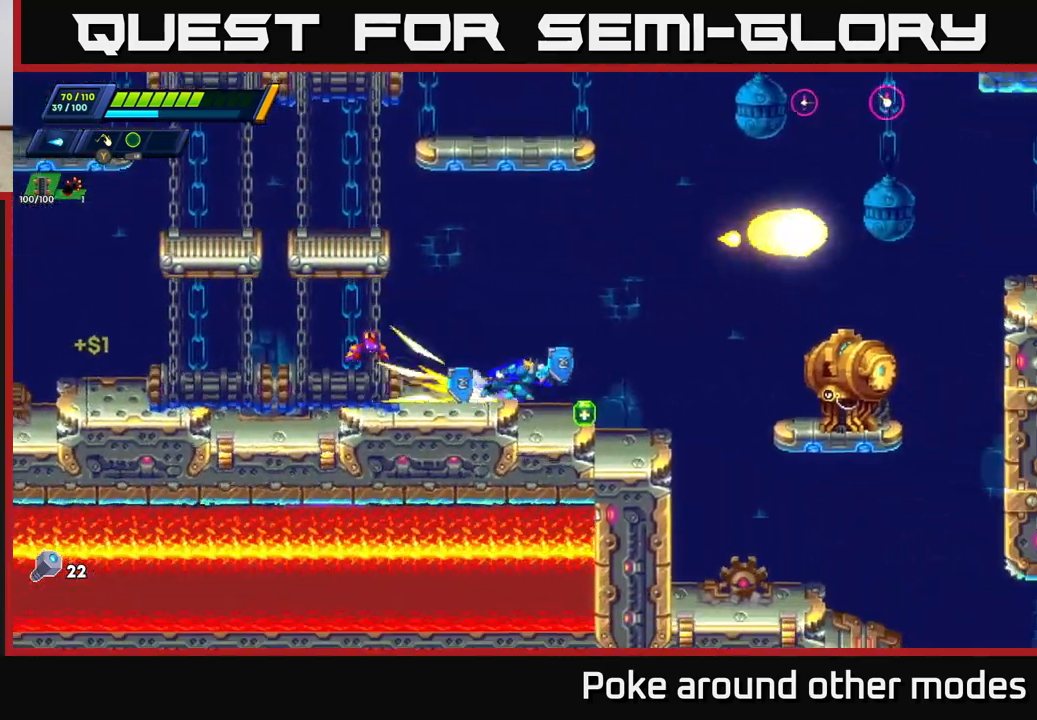
{"buttons": [], "left_stick": "center", "right_stick": "center", "events": [[17, "R2", "up"], [117, "X", "down"], [150, "left_stick", "center"], [200, "X", "up"], [283, "X", "down"], [333, "X", "up"], [417, "X", "down"], [483, "X", "up"]]}
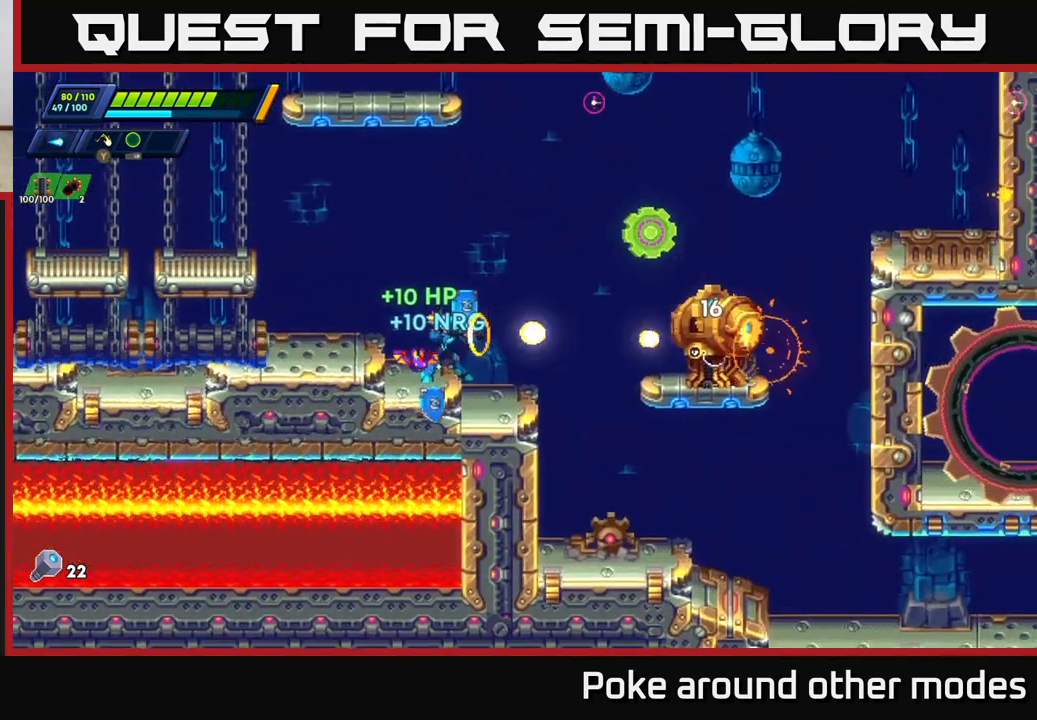
{"buttons": ["X"], "left_stick": "center", "right_stick": "center", "events": [[50, "X", "down"], [117, "X", "up"], [200, "X", "down"], [267, "X", "up"], [333, "X", "down"], [417, "X", "up"], [483, "X", "down"]]}
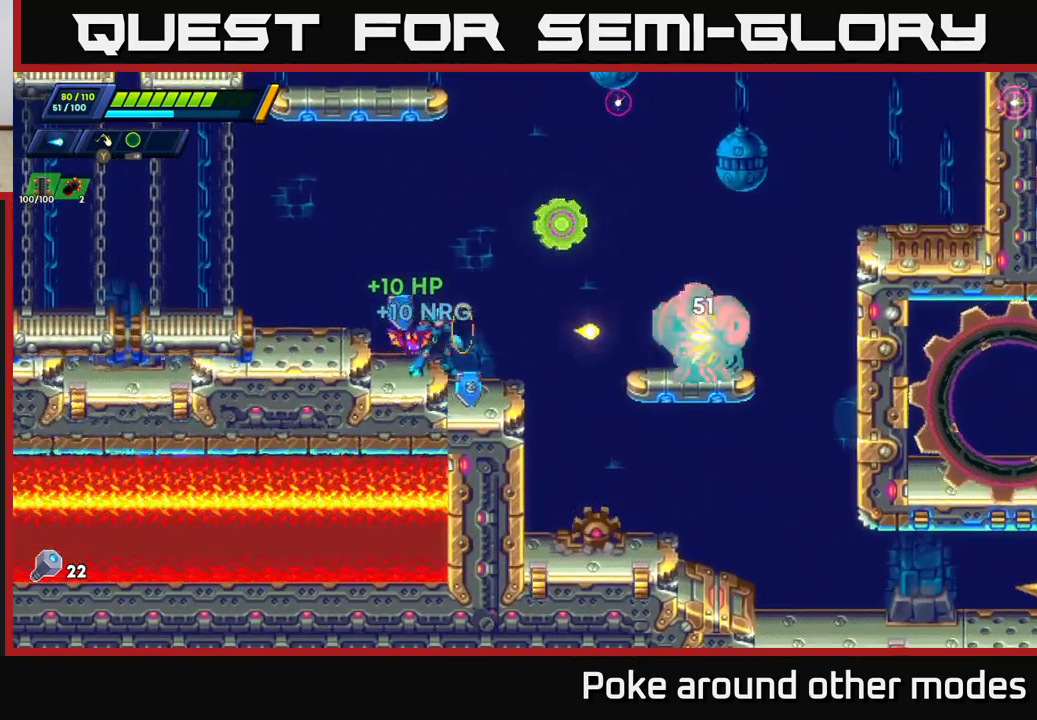
{"buttons": [], "left_stick": "left", "right_stick": "center", "events": [[67, "X", "up"], [133, "X", "down"], [150, "left_stick", "left"], [200, "A", "down"], [233, "X", "up"], [250, "R2", "down"], [433, "R2", "up"], [450, "A", "up"]]}
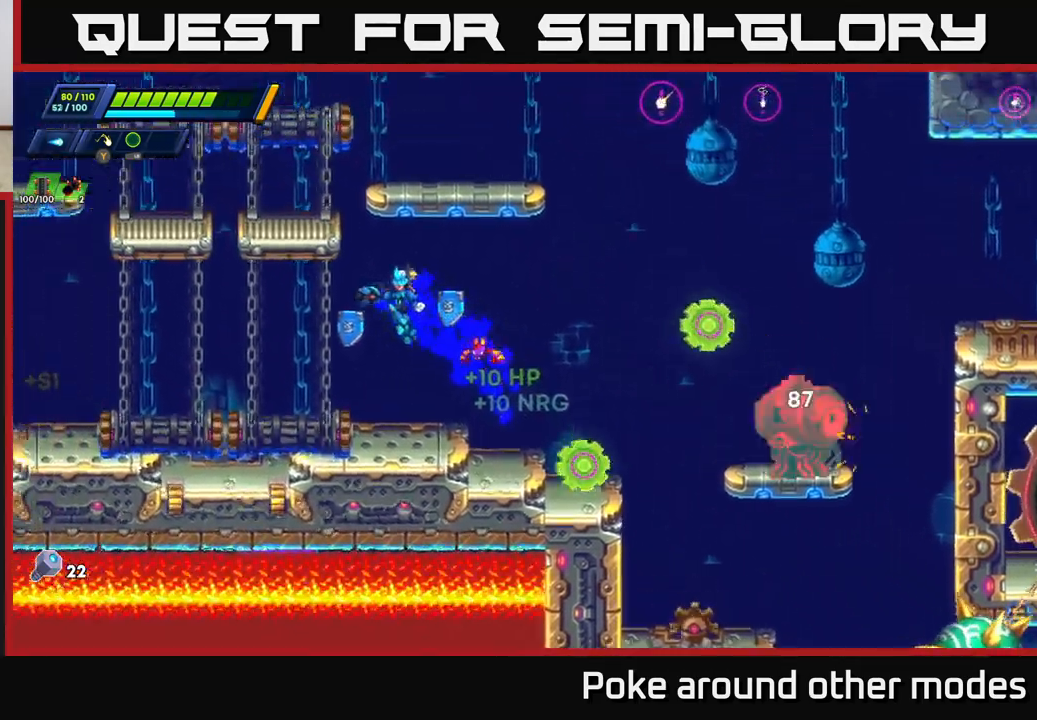
{"buttons": ["X"], "left_stick": "center", "right_stick": "center", "events": [[117, "left_stick", "right"], [217, "X", "down"], [267, "X", "up"], [267, "left_stick", "center"], [367, "X", "down"], [417, "X", "up"], [500, "X", "down"]]}
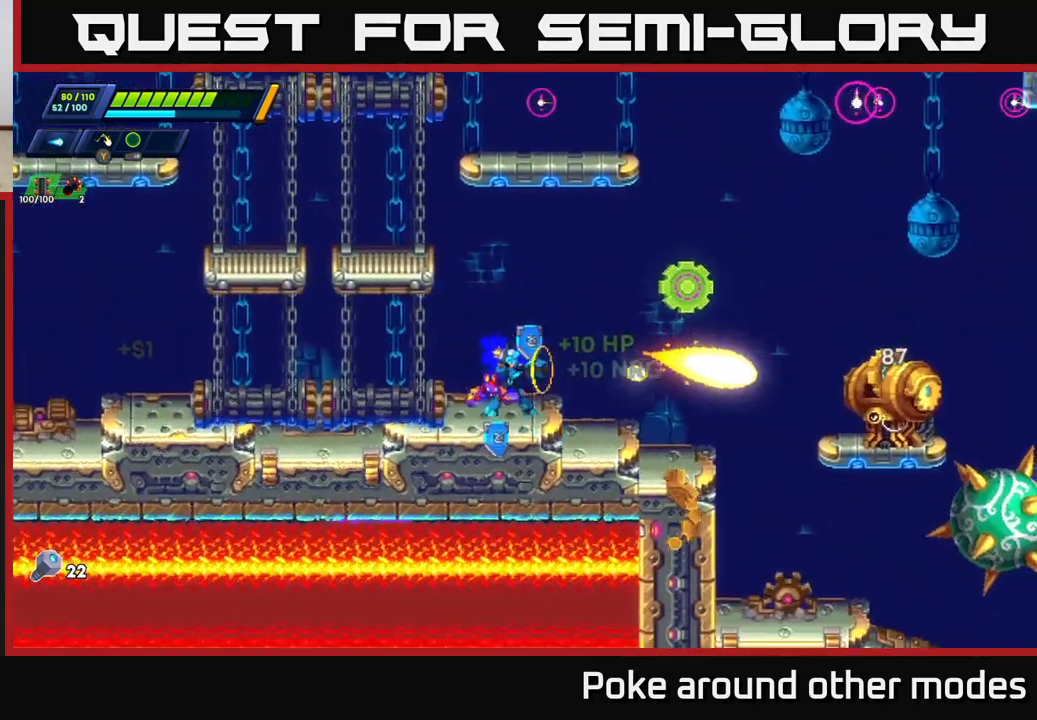
{"buttons": [], "left_stick": "right", "right_stick": "center", "events": [[67, "X", "up"], [150, "X", "down"], [217, "X", "up"], [283, "left_stick", "left"], [300, "X", "down"], [383, "X", "up"], [483, "left_stick", "right"]]}
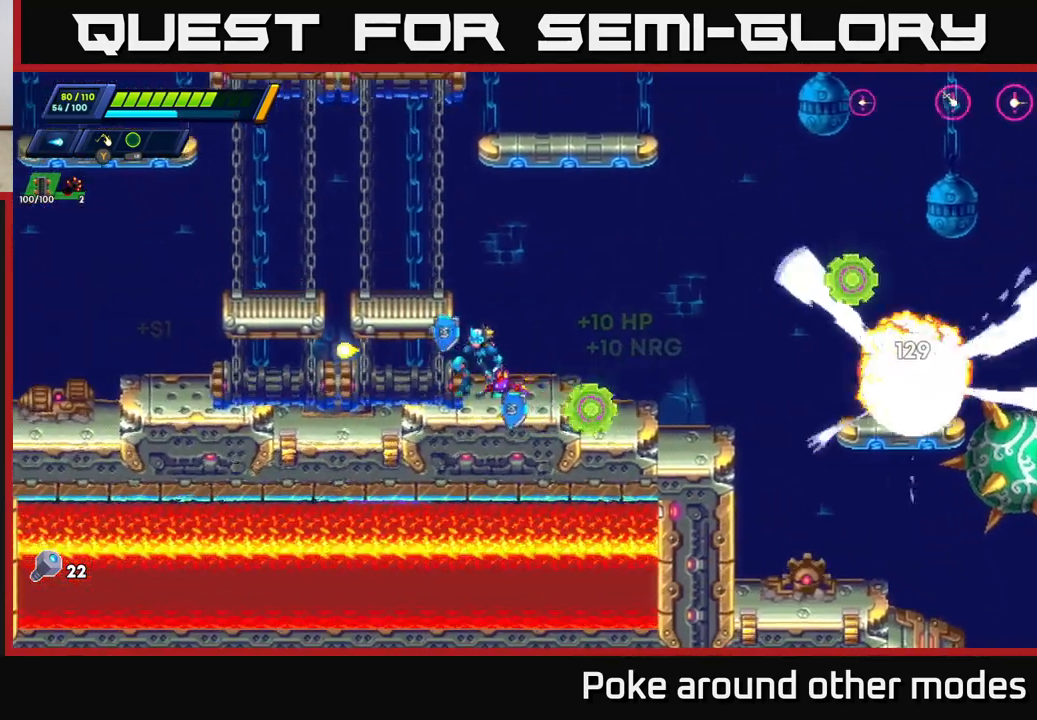
{"buttons": [], "left_stick": "center", "right_stick": "center", "events": [[67, "A", "down"], [83, "X", "down"], [100, "A", "up"], [133, "left_stick", "center"], [167, "X", "up"], [233, "X", "down"], [317, "X", "up"], [383, "X", "down"], [483, "X", "up"]]}
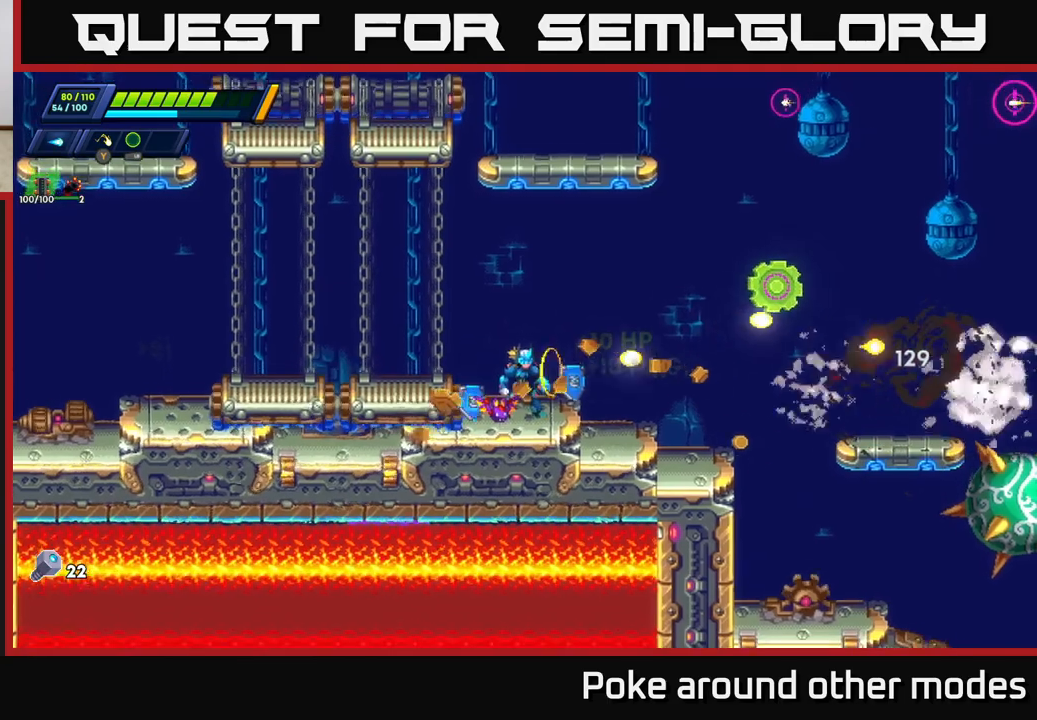
{"buttons": ["A", "R2"], "left_stick": "right", "right_stick": "center", "events": [[250, "left_stick", "right"], [333, "A", "down"], [333, "R2", "down"]]}
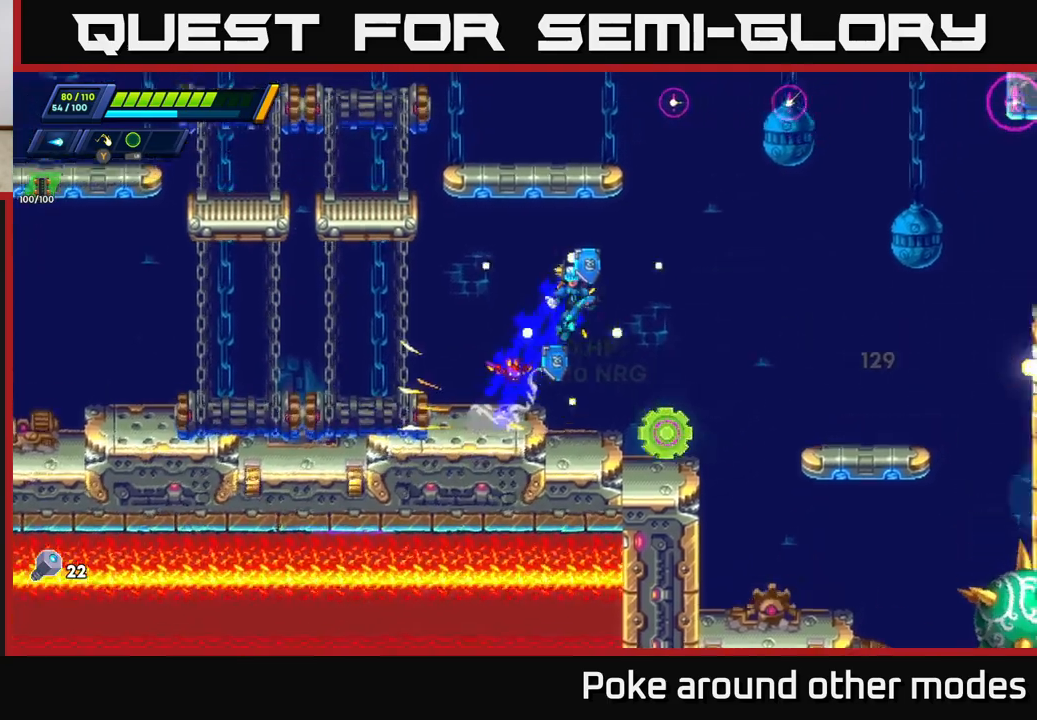
{"buttons": [], "left_stick": "right", "right_stick": "center", "events": [[267, "A", "up"], [400, "R2", "up"]]}
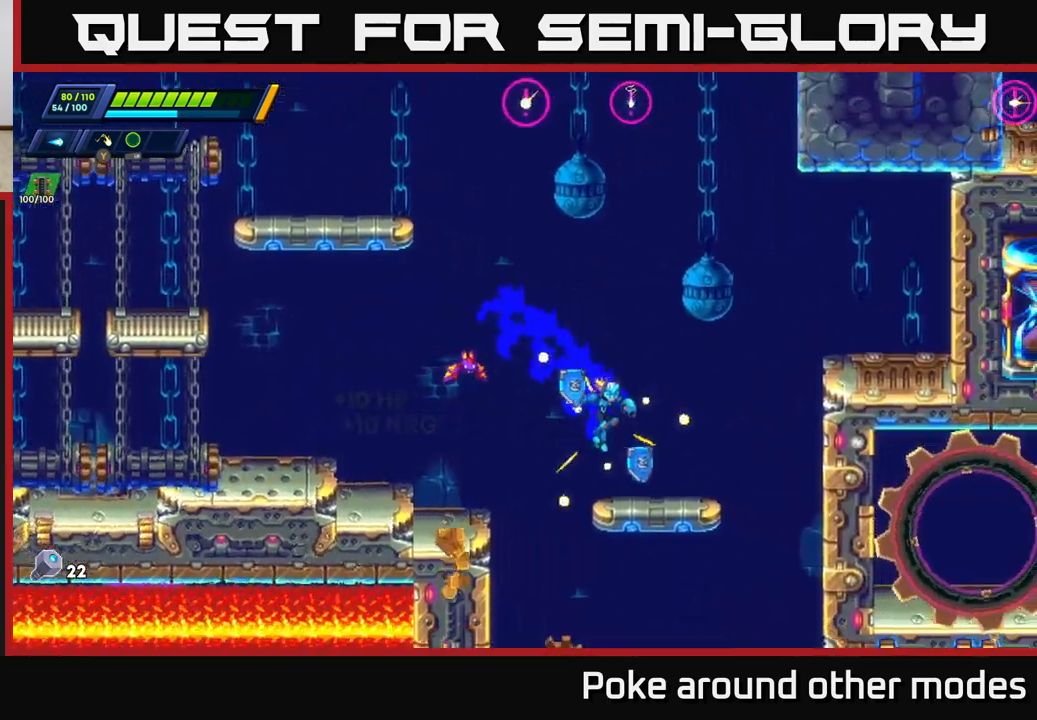
{"buttons": ["A", "R2"], "left_stick": "right", "right_stick": "center", "events": [[200, "R2", "down"], [217, "A", "down"]]}
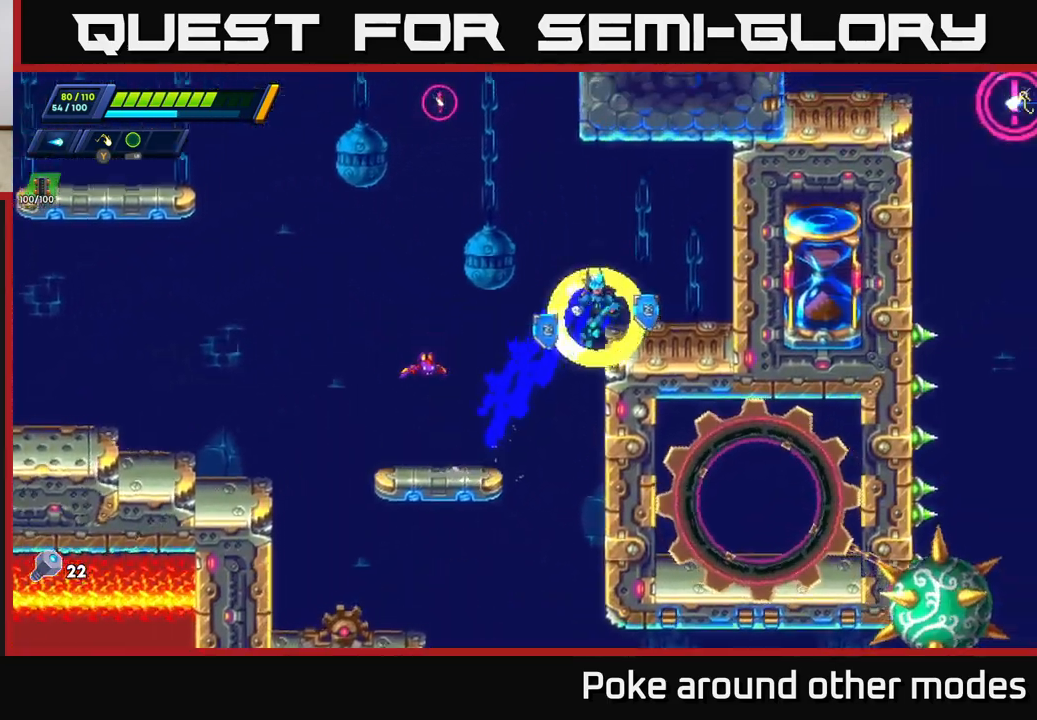
{"buttons": ["R2"], "left_stick": "left", "right_stick": "center", "events": [[67, "A", "up"], [133, "R2", "up"], [250, "left_stick", "left"], [417, "R2", "down"]]}
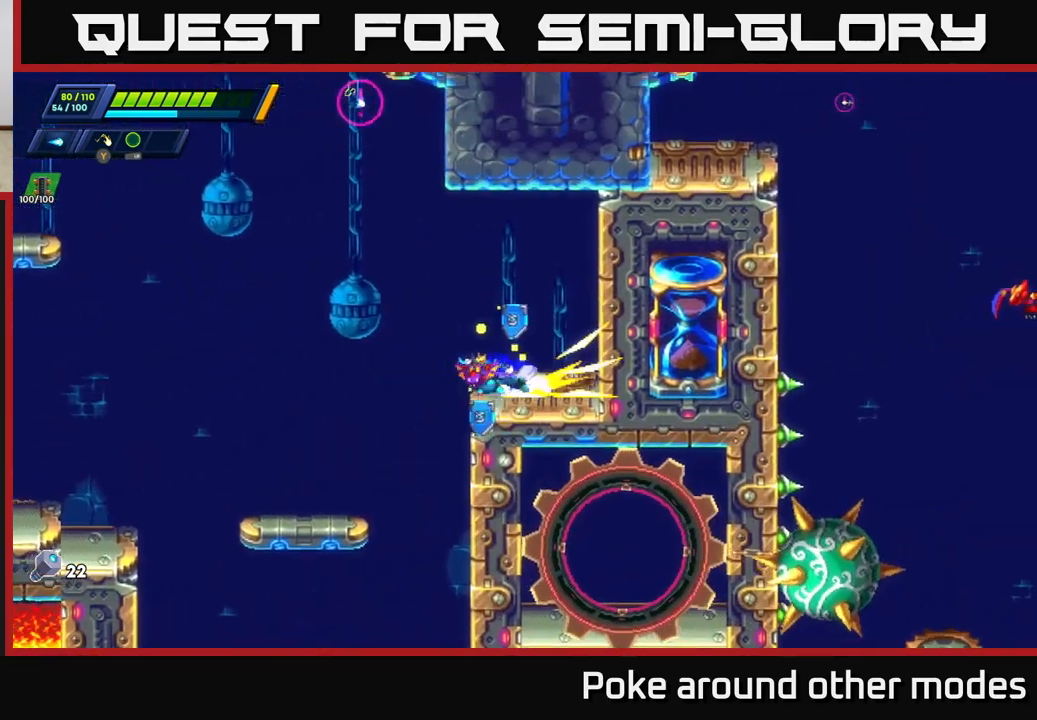
{"buttons": ["R2"], "left_stick": "left", "right_stick": "center", "events": [[67, "A", "down"], [417, "A", "up"]]}
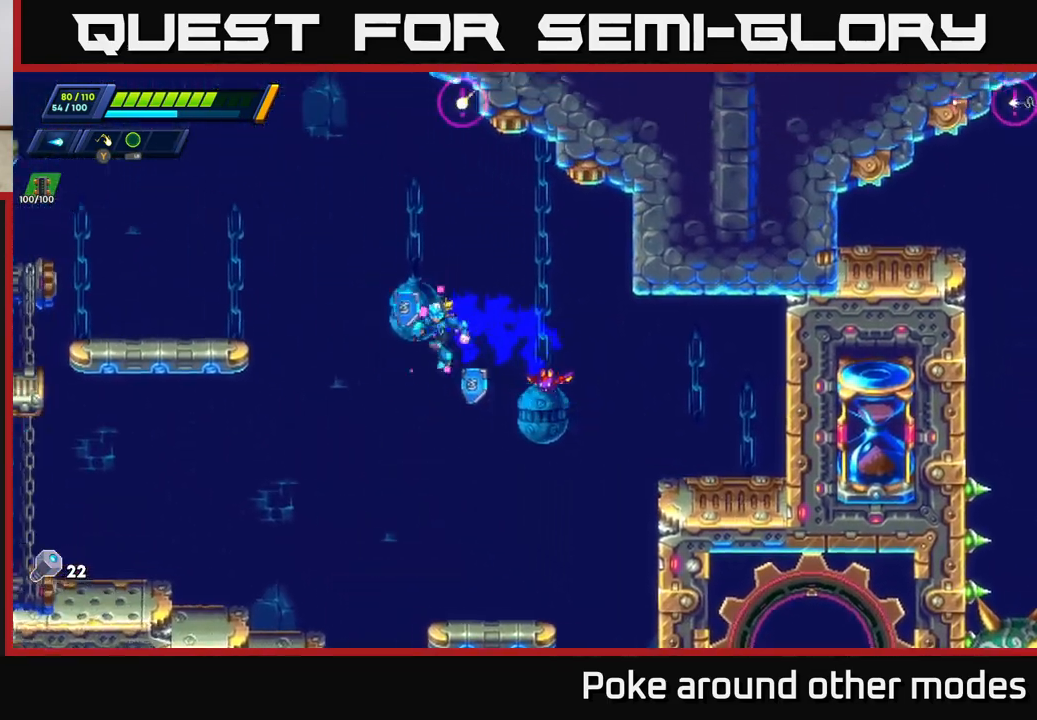
{"buttons": [], "left_stick": "left", "right_stick": "up-left", "events": [[50, "R2", "up"], [283, "right_stick", "left"], [333, "right_stick", "up-left"]]}
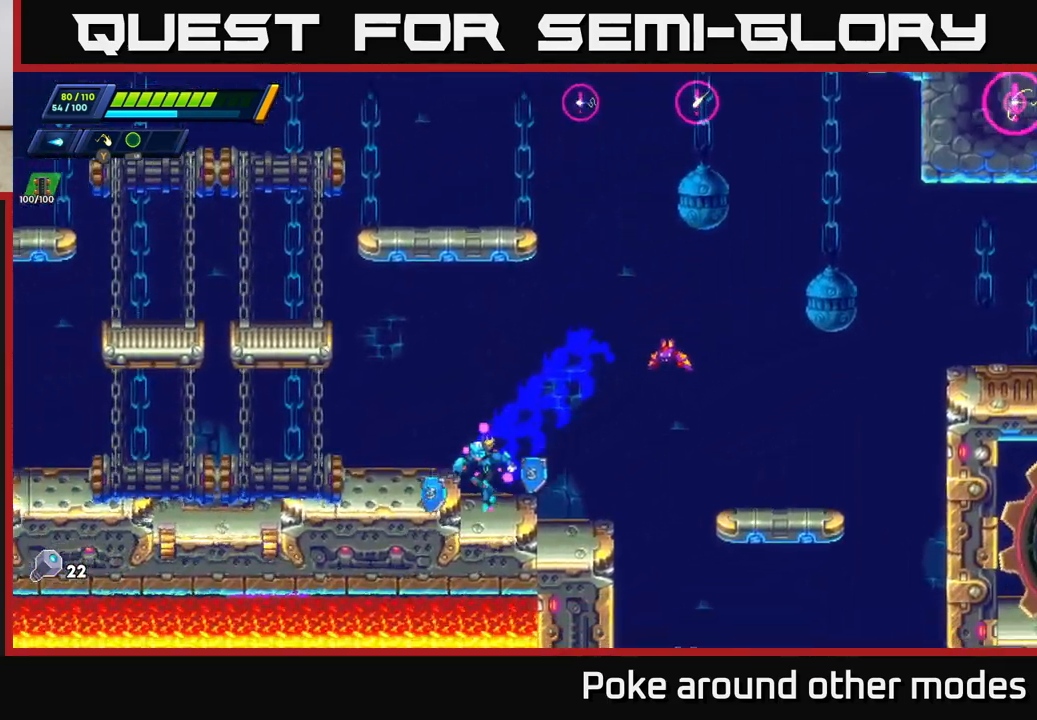
{"buttons": [], "left_stick": "left", "right_stick": "center", "events": [[67, "R2", "down"], [67, "right_stick", "center"], [100, "A", "down"], [350, "A", "up"], [400, "R2", "up"]]}
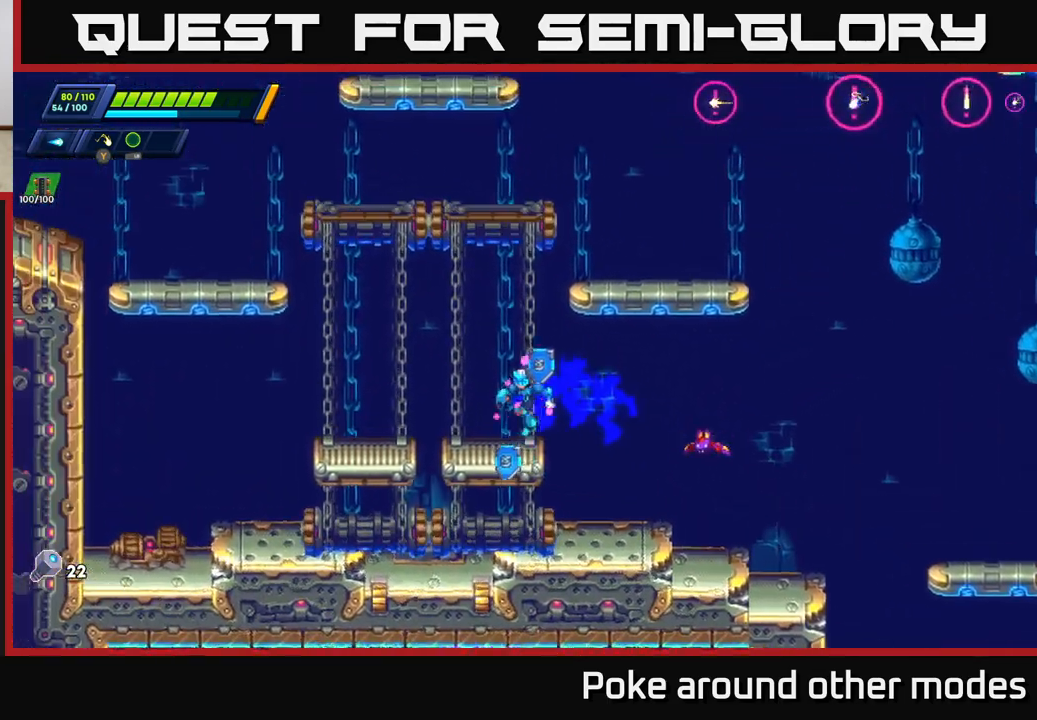
{"buttons": ["A", "R2"], "left_stick": "left", "right_stick": "center", "events": [[183, "R2", "down"], [333, "A", "down"]]}
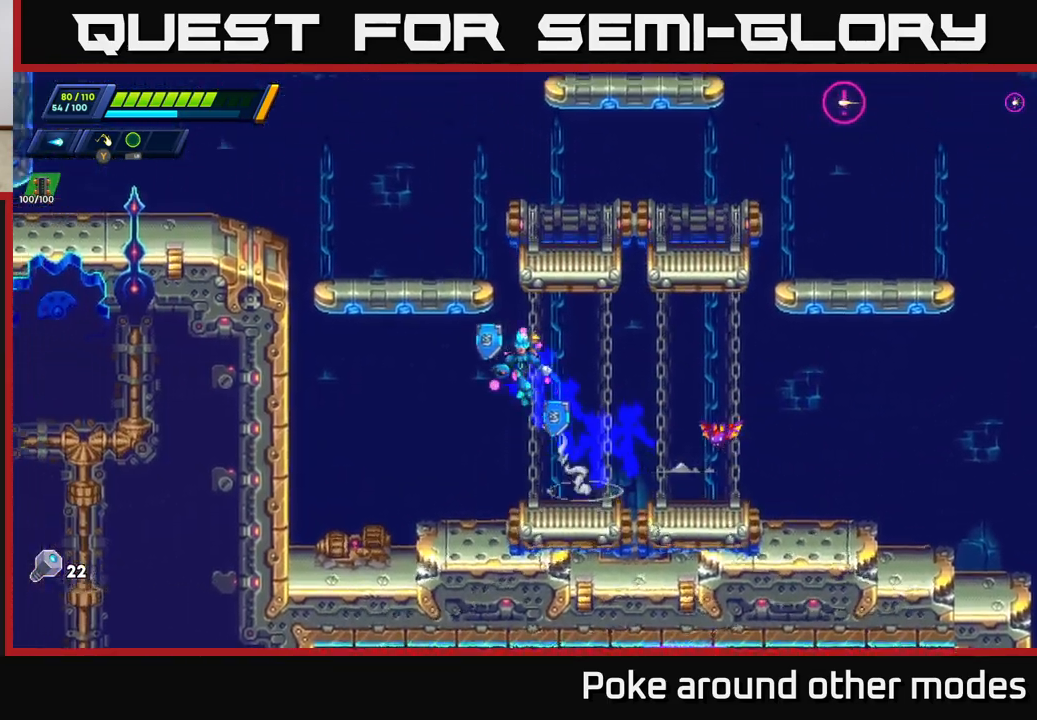
{"buttons": ["A", "R2"], "left_stick": "left", "right_stick": "center", "events": [[267, "A", "up"], [483, "A", "down"]]}
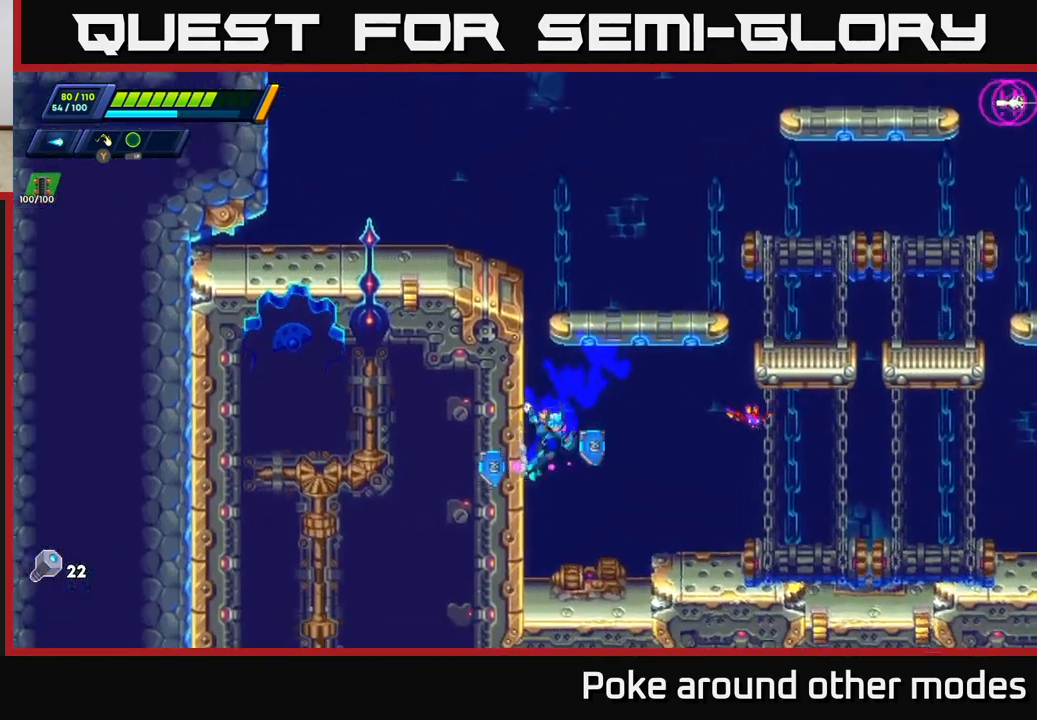
{"buttons": ["R2"], "left_stick": "left", "right_stick": "center", "events": [[150, "A", "up"], [217, "A", "down"], [500, "A", "up"]]}
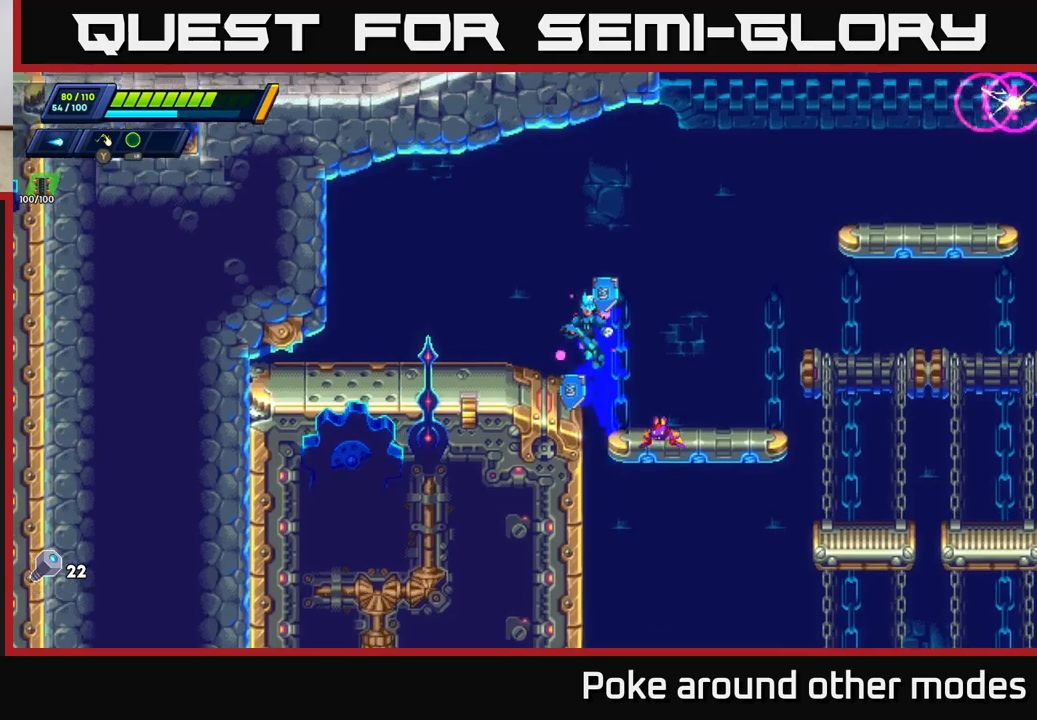
{"buttons": ["A", "R2"], "left_stick": "right", "right_stick": "center", "events": [[50, "R2", "up"], [283, "left_stick", "right"], [300, "R2", "down"], [483, "A", "down"]]}
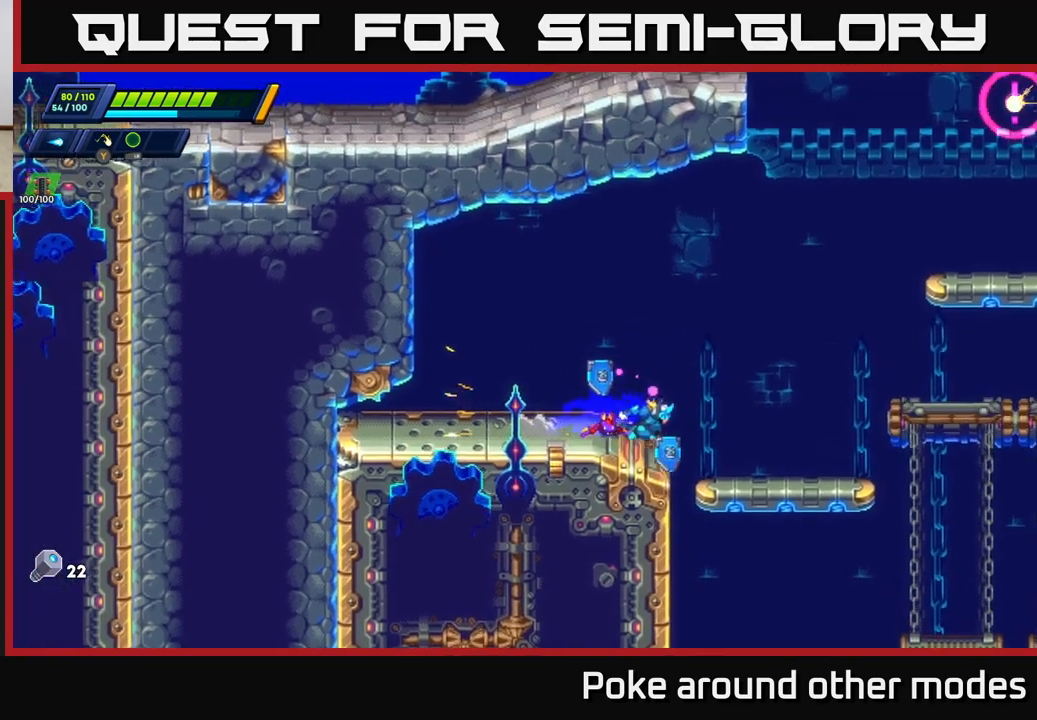
{"buttons": [], "left_stick": "center", "right_stick": "center", "events": [[150, "A", "up"], [167, "R2", "up"], [350, "left_stick", "left"], [467, "left_stick", "center"]]}
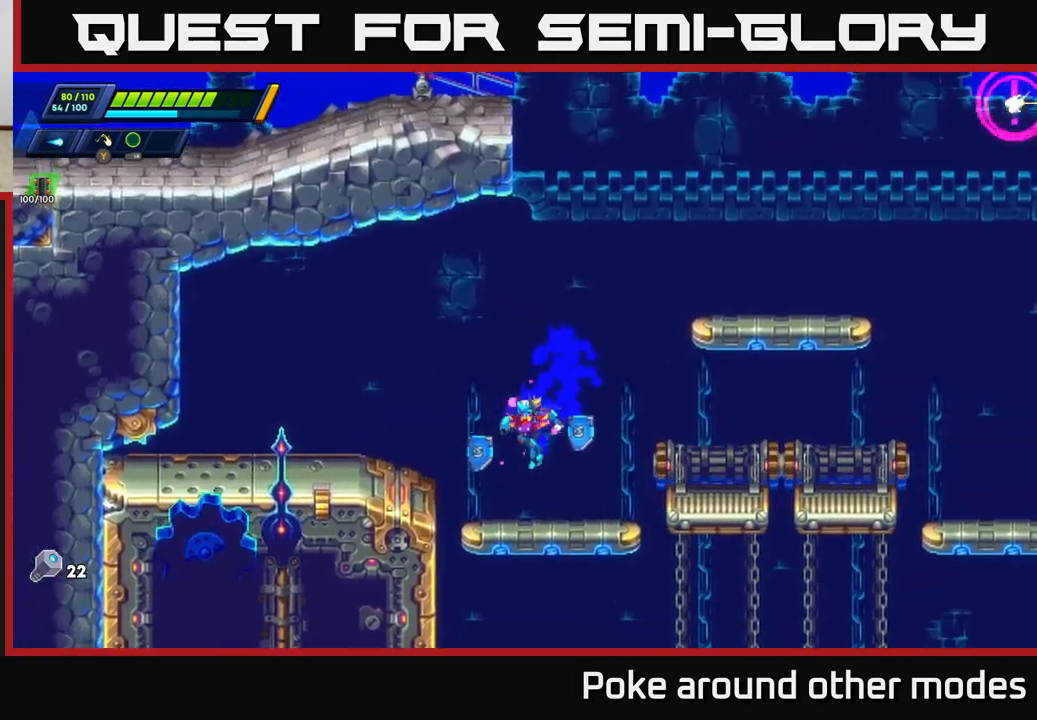
{"buttons": ["A", "R2"], "left_stick": "right", "right_stick": "center", "events": [[33, "left_stick", "right"], [183, "R2", "down"], [217, "A", "down"]]}
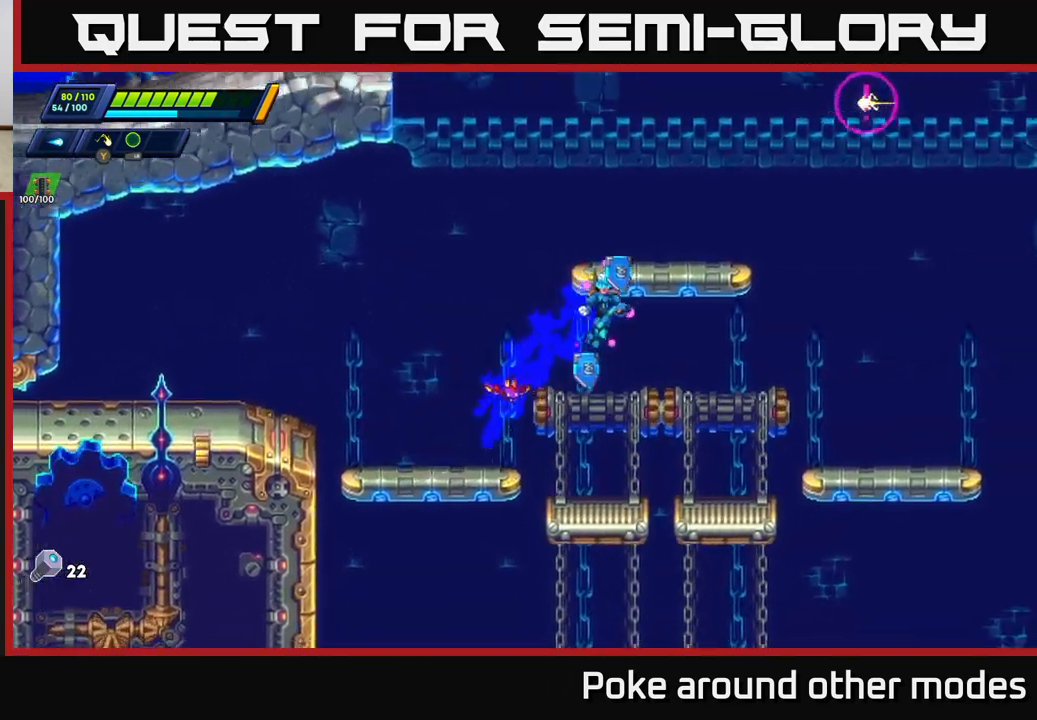
{"buttons": [], "left_stick": "right", "right_stick": "center", "events": [[333, "A", "up"], [367, "R2", "up"]]}
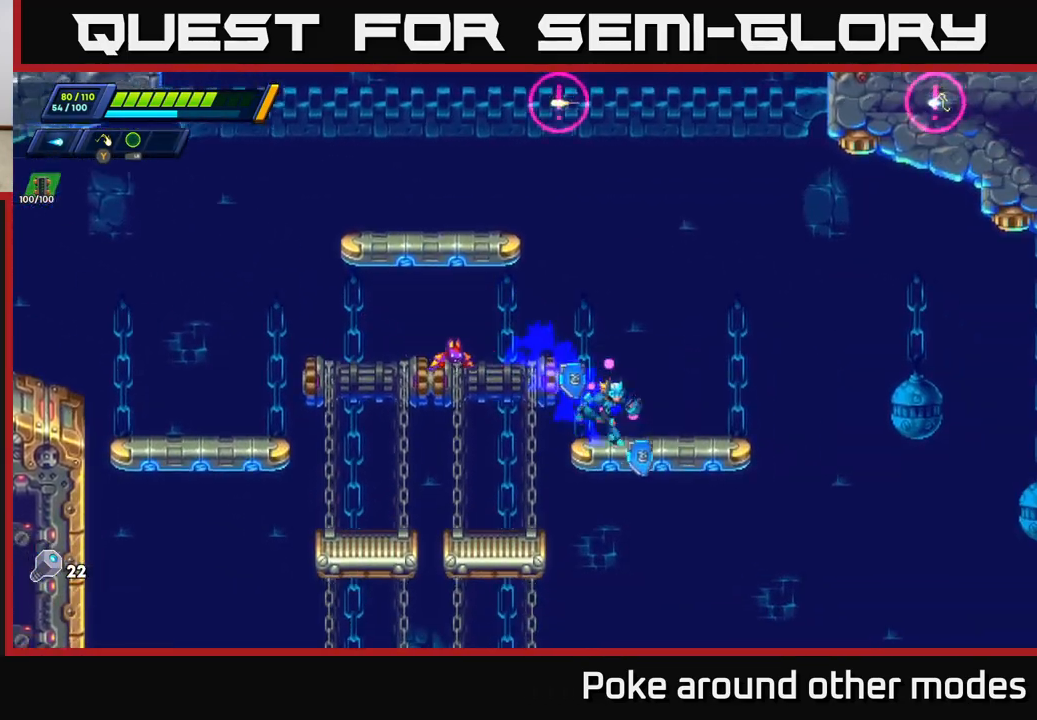
{"buttons": [], "left_stick": "left", "right_stick": "center", "events": [[67, "left_stick", "left"], [83, "A", "down"], [283, "A", "up"]]}
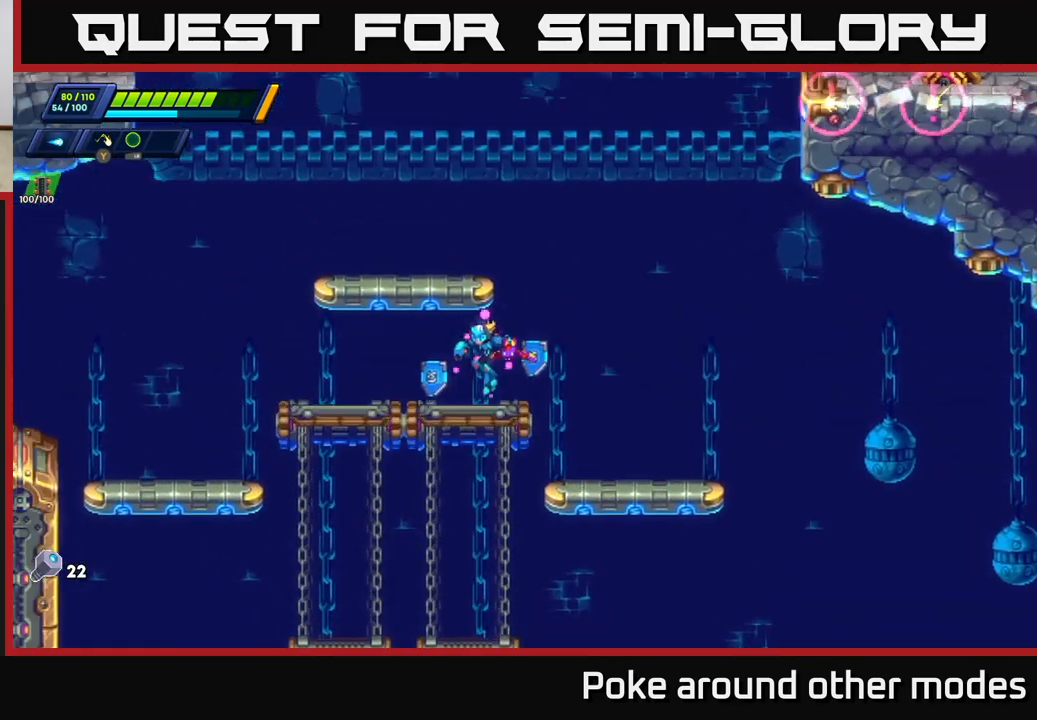
{"buttons": [], "left_stick": "right", "right_stick": "center", "events": [[117, "left_stick", "center"], [200, "A", "down"], [217, "R2", "down"], [350, "R2", "up"], [467, "A", "up"], [467, "left_stick", "right"]]}
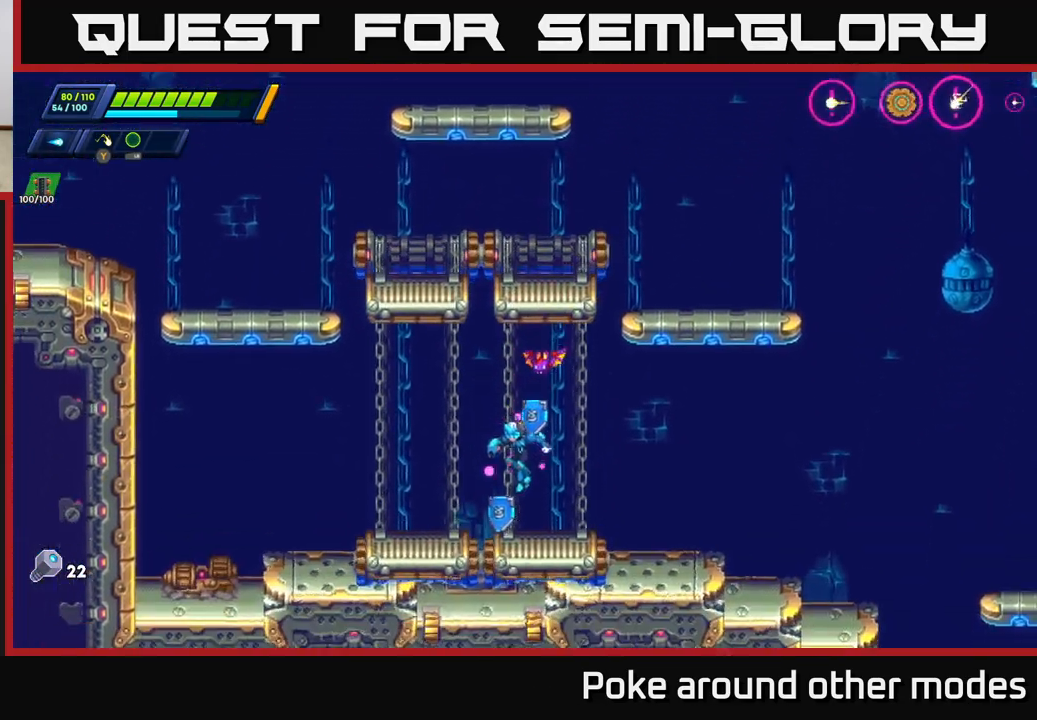
{"buttons": ["A", "R2"], "left_stick": "left", "right_stick": "center", "events": [[50, "left_stick", "left"], [167, "R2", "down"], [217, "A", "down"]]}
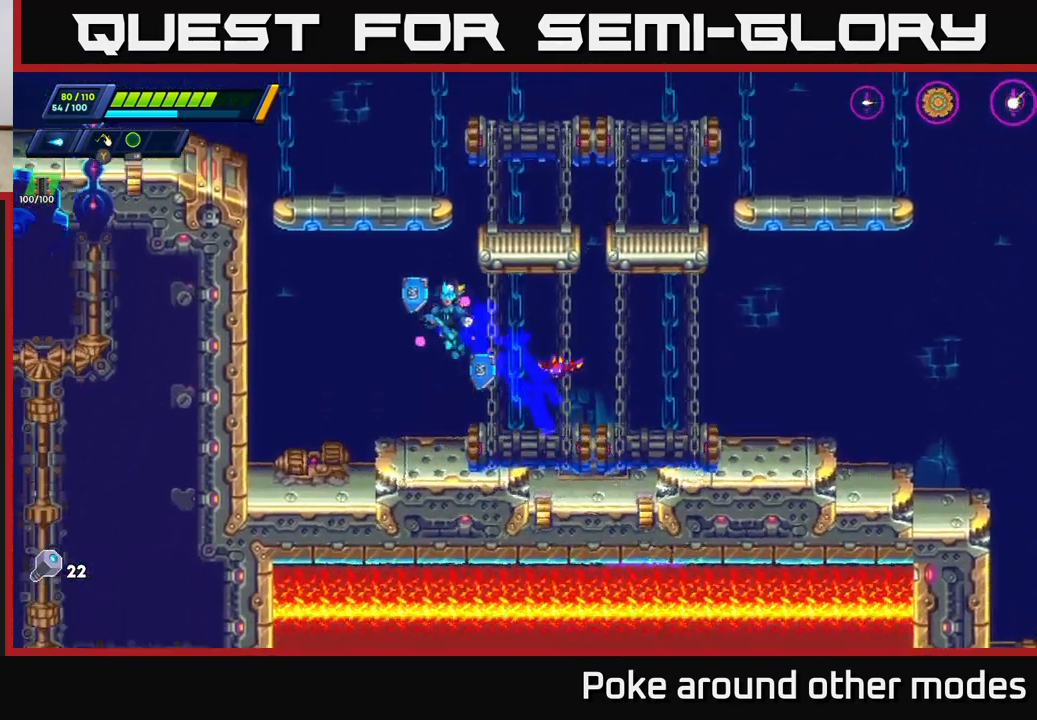
{"buttons": ["A", "R2"], "left_stick": "left", "right_stick": "center", "events": [[150, "A", "up"], [367, "A", "down"]]}
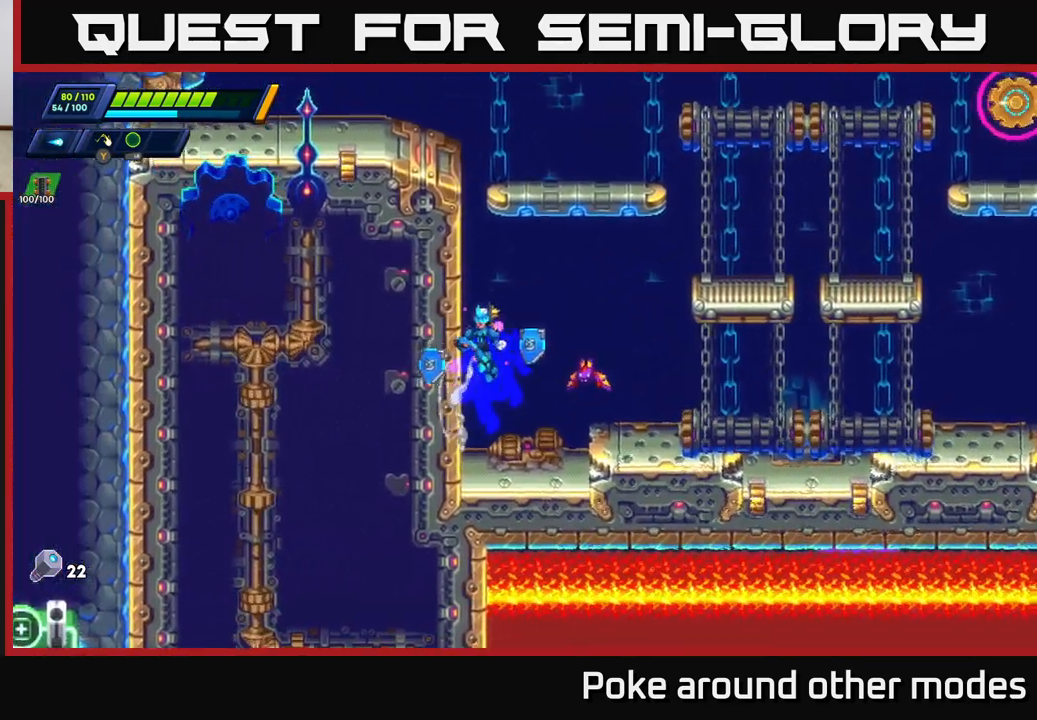
{"buttons": ["A", "R2"], "left_stick": "left", "right_stick": "center", "events": [[17, "A", "up"], [83, "A", "down"], [250, "A", "up"], [350, "A", "down"]]}
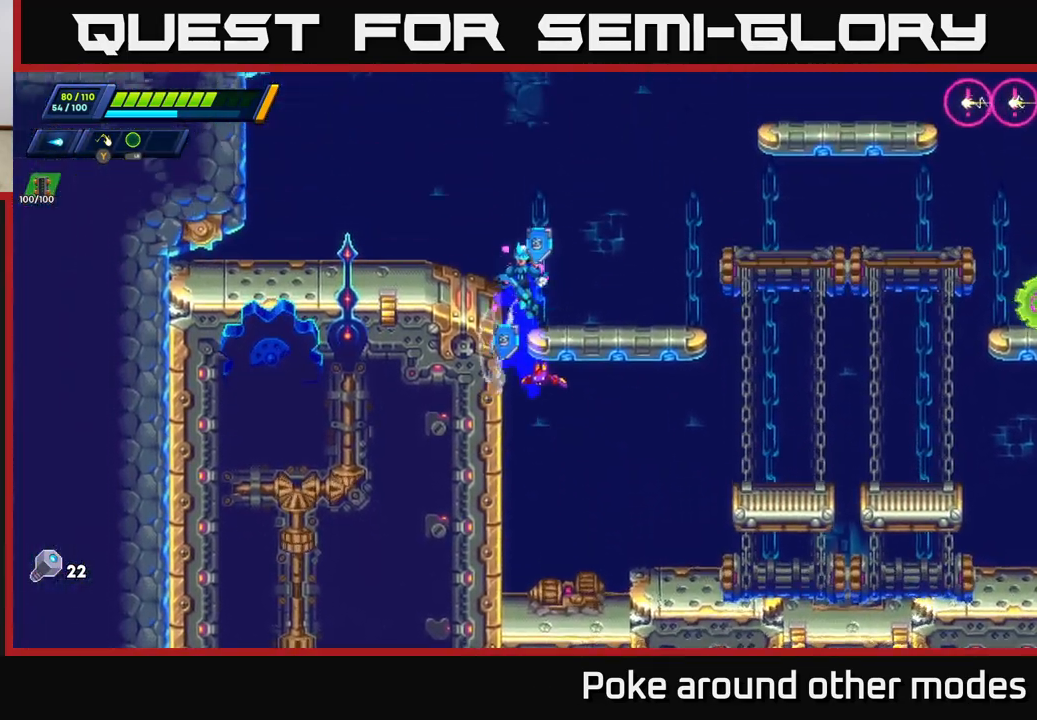
{"buttons": ["A", "R2"], "left_stick": "right", "right_stick": "center", "events": [[83, "A", "up"], [100, "R2", "up"], [317, "left_stick", "right"], [350, "R2", "down"], [433, "A", "down"]]}
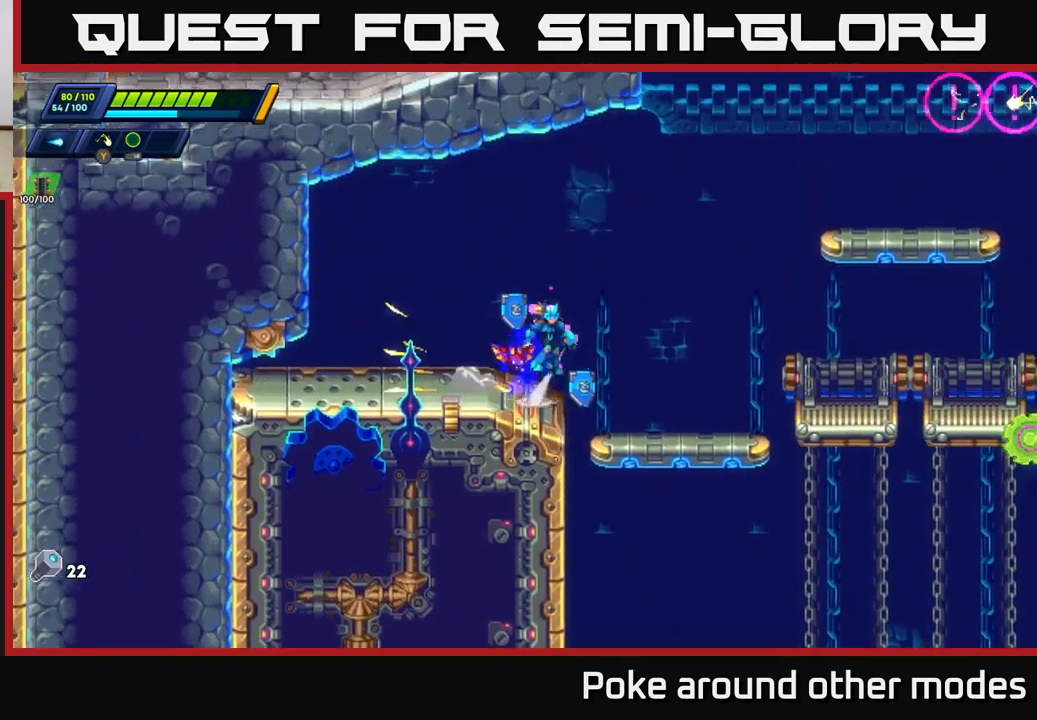
{"buttons": [], "left_stick": "center", "right_stick": "center", "events": [[17, "A", "up"], [50, "R2", "up"], [300, "left_stick", "center"]]}